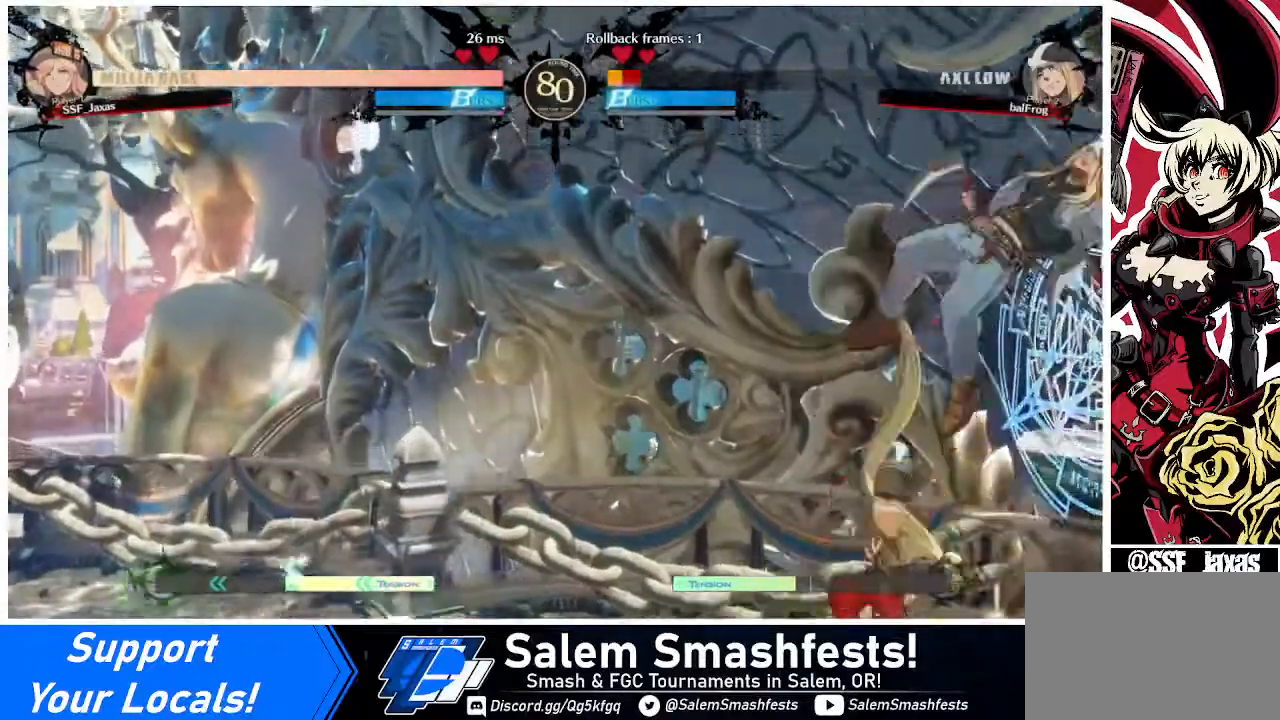
Gameplay with a controller (arcade stick); each line is a JSON object with the inputs held at the frame after it. "events" lists button and stick changes between this image and that frame as [ms after this image, input, new state], when the widget could be followed in between. Not read: L3 R3 other_buttons.
{"buttons": ["DPAD_RIGHT"], "events": [[80, "DPAD_LEFT", "up"], [80, "TRIANGLE", "down"], [240, "TRIANGLE", "up"], [360, "DPAD_RIGHT", "down"]]}
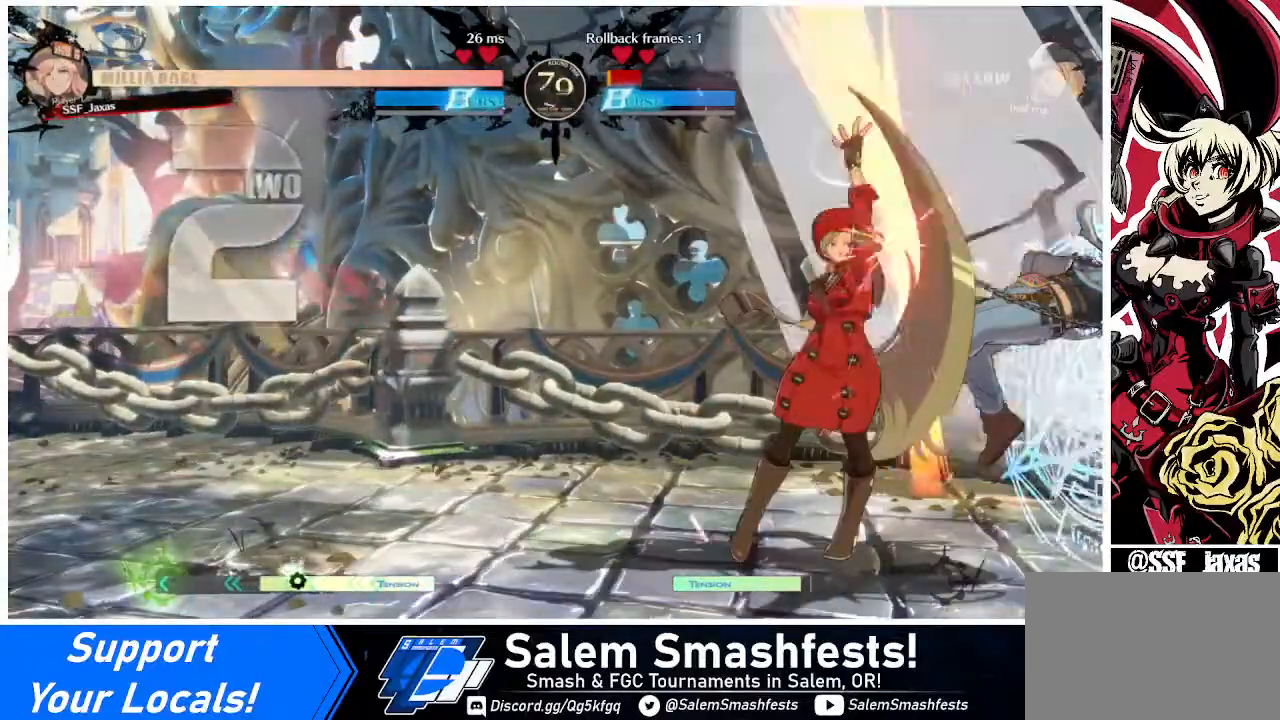
{"buttons": [], "events": [[120, "R1", "down"], [320, "R1", "up"], [400, "DPAD_RIGHT", "up"]]}
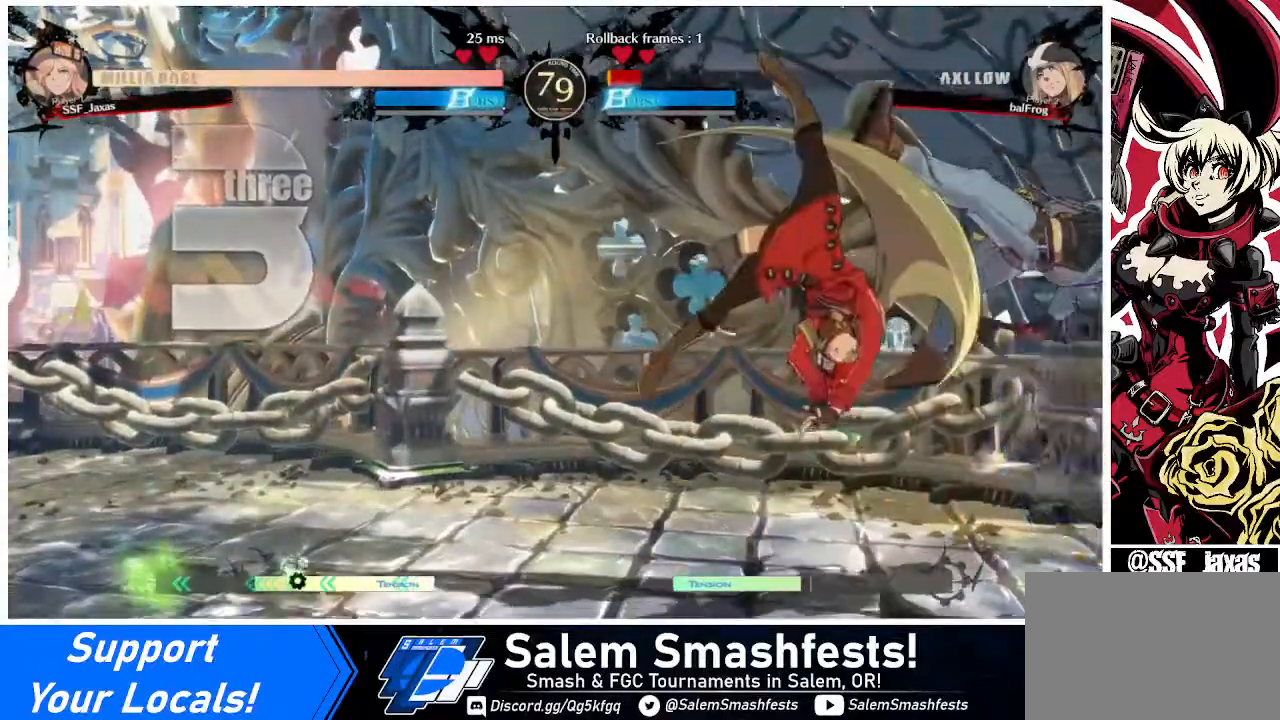
{"buttons": [], "events": []}
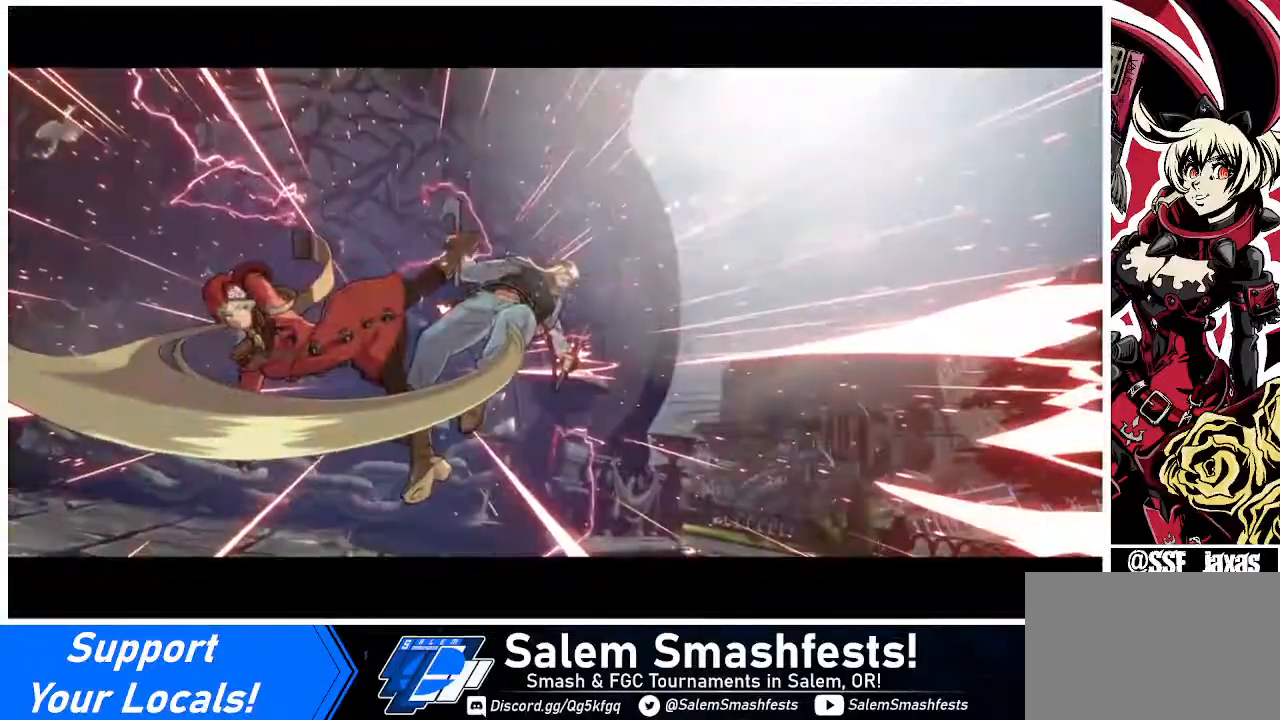
{"buttons": [], "events": []}
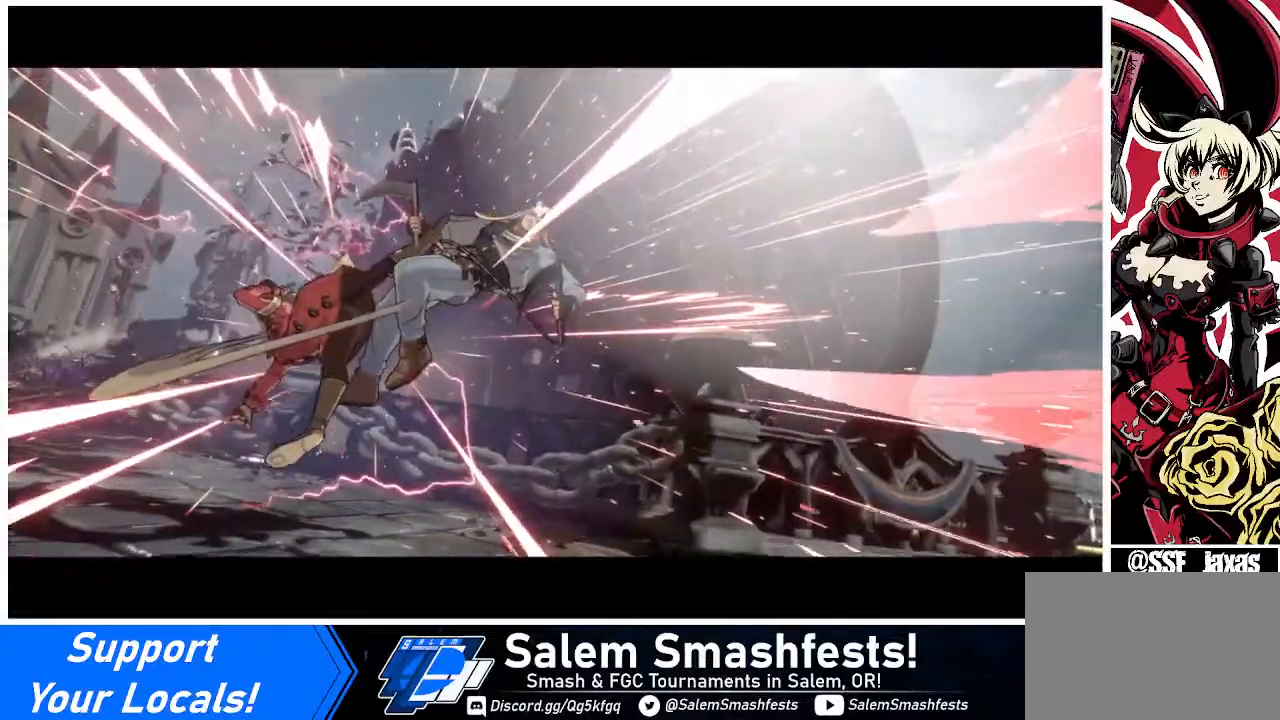
{"buttons": [], "events": []}
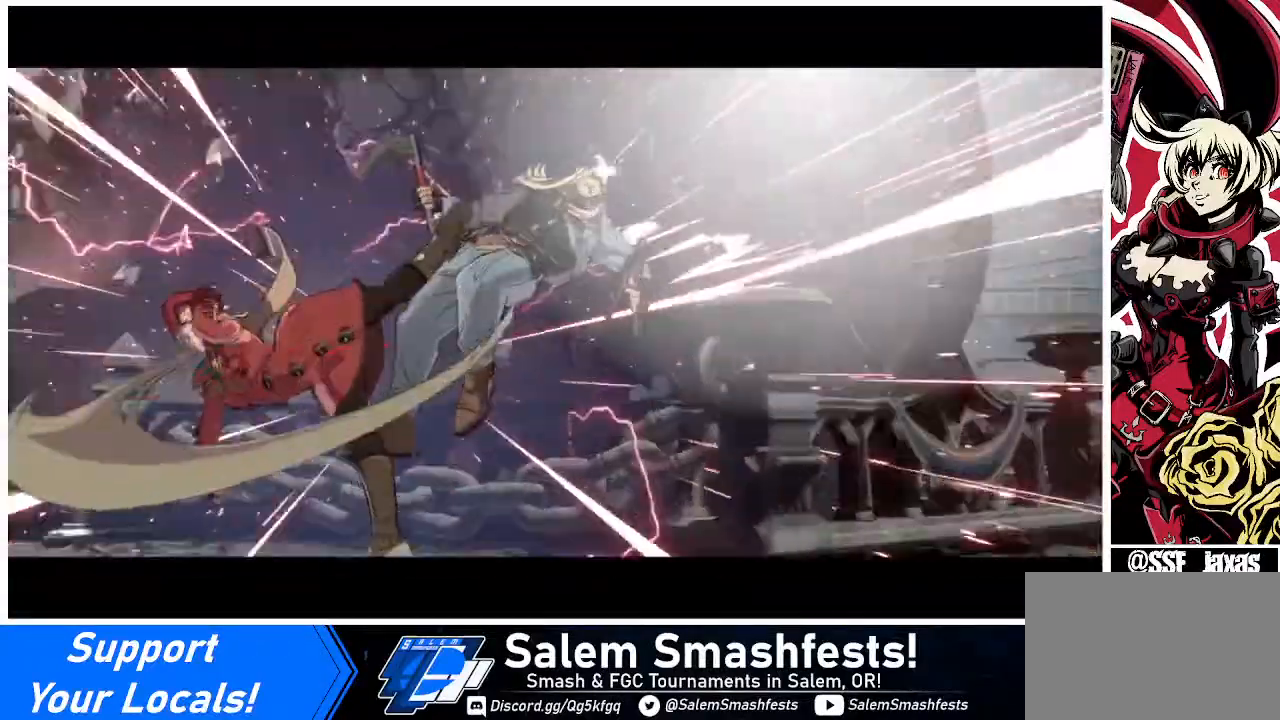
{"buttons": [], "events": []}
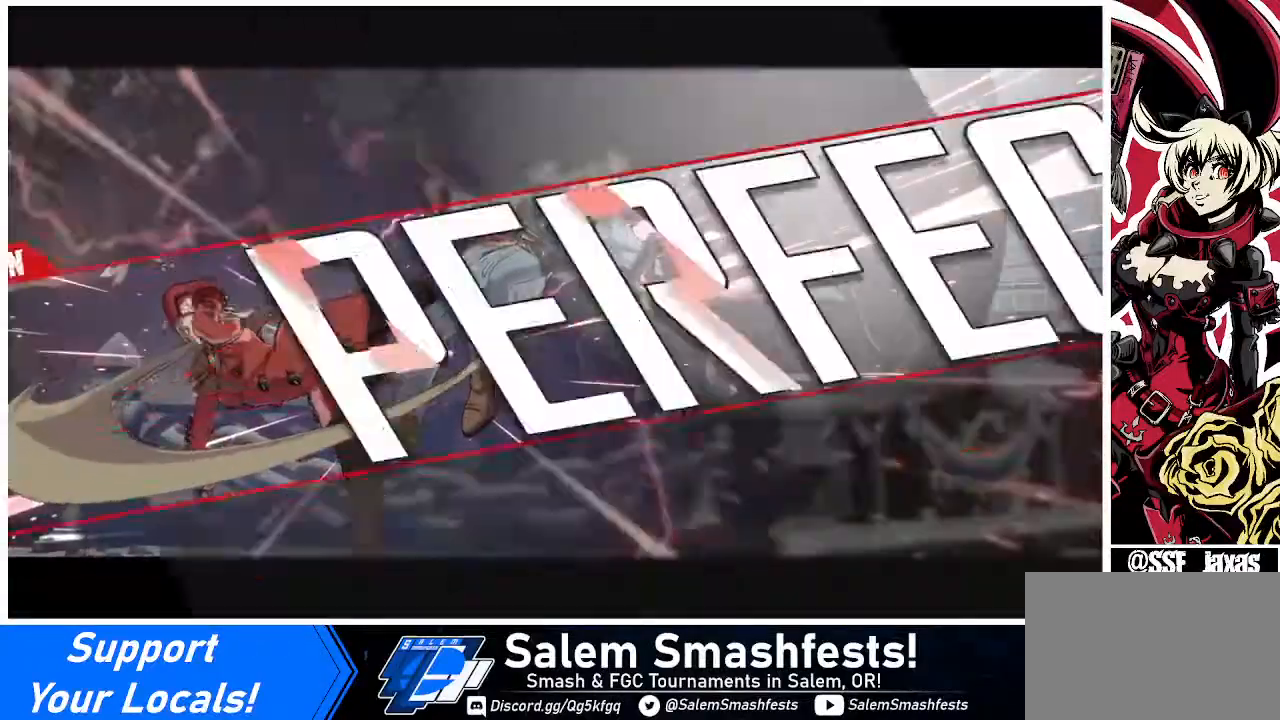
{"buttons": [], "events": []}
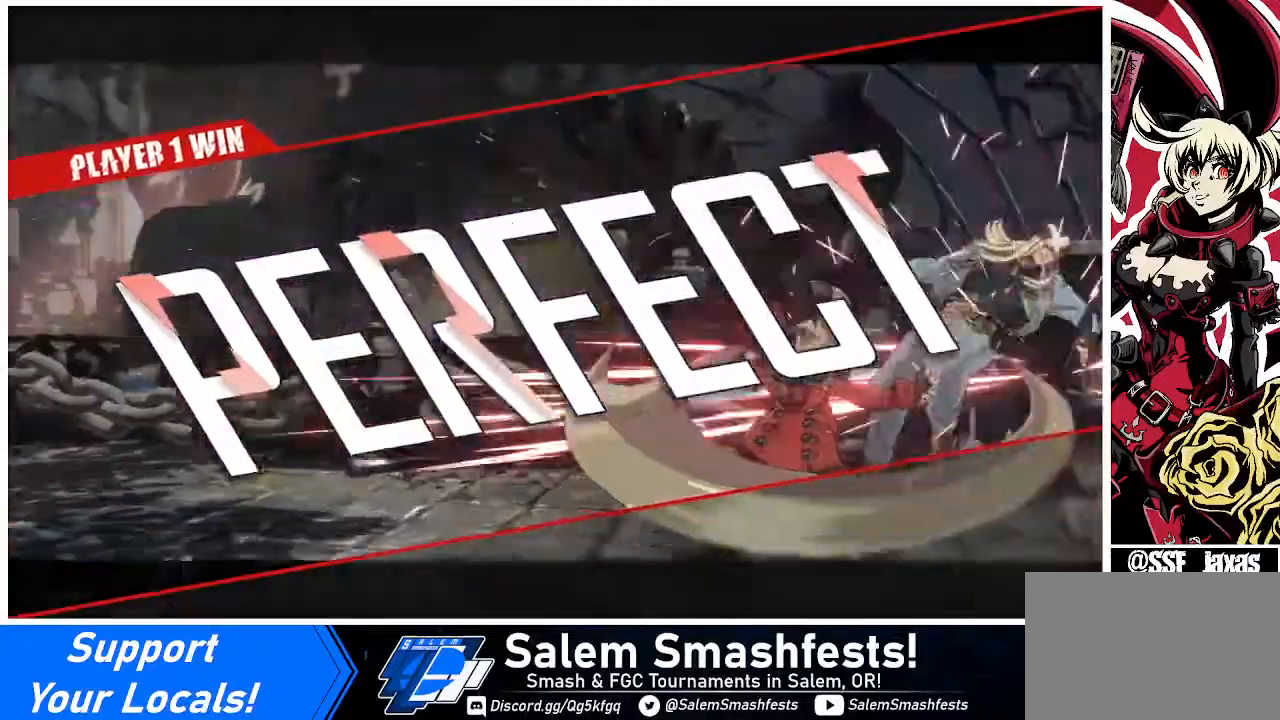
{"buttons": [], "events": []}
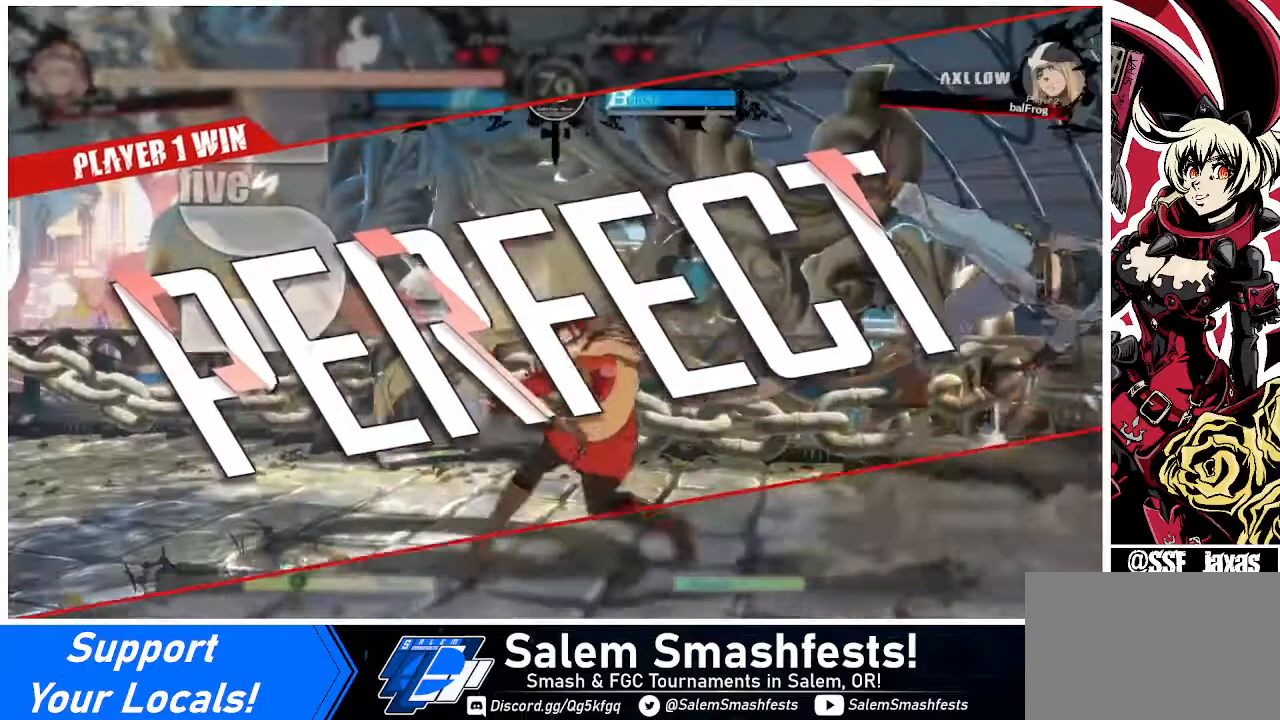
{"buttons": [], "events": []}
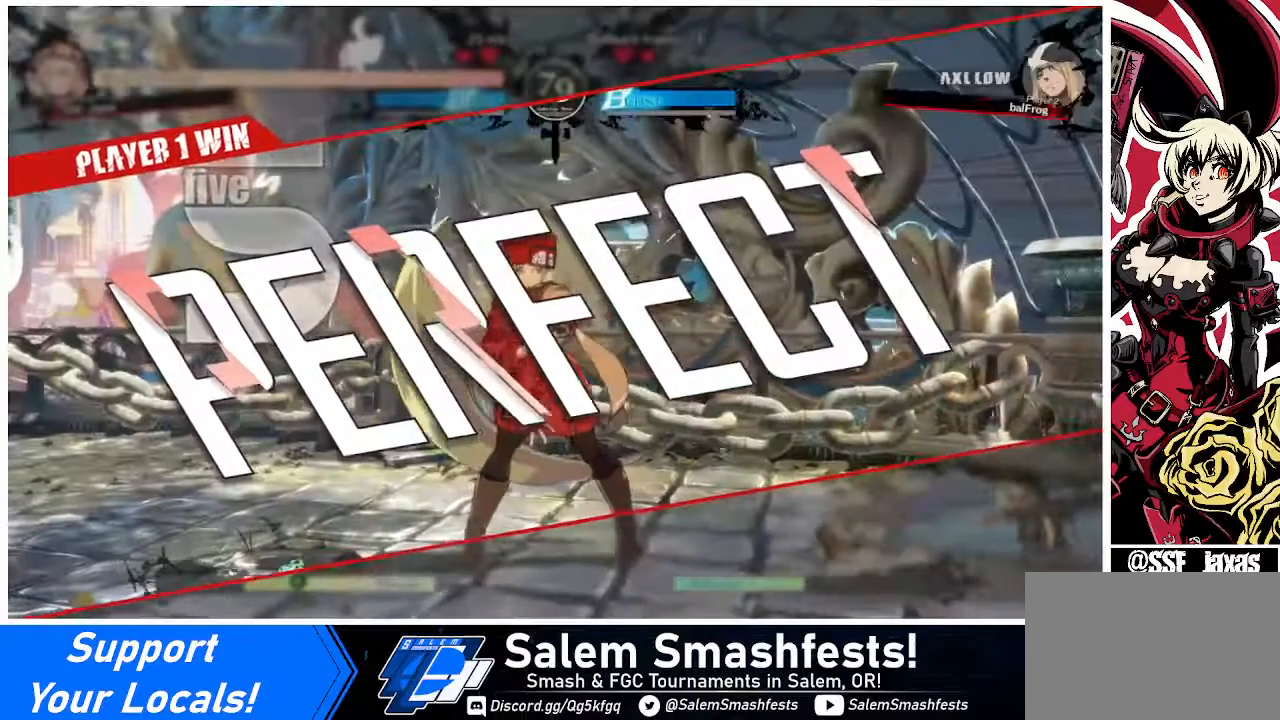
{"buttons": [], "events": []}
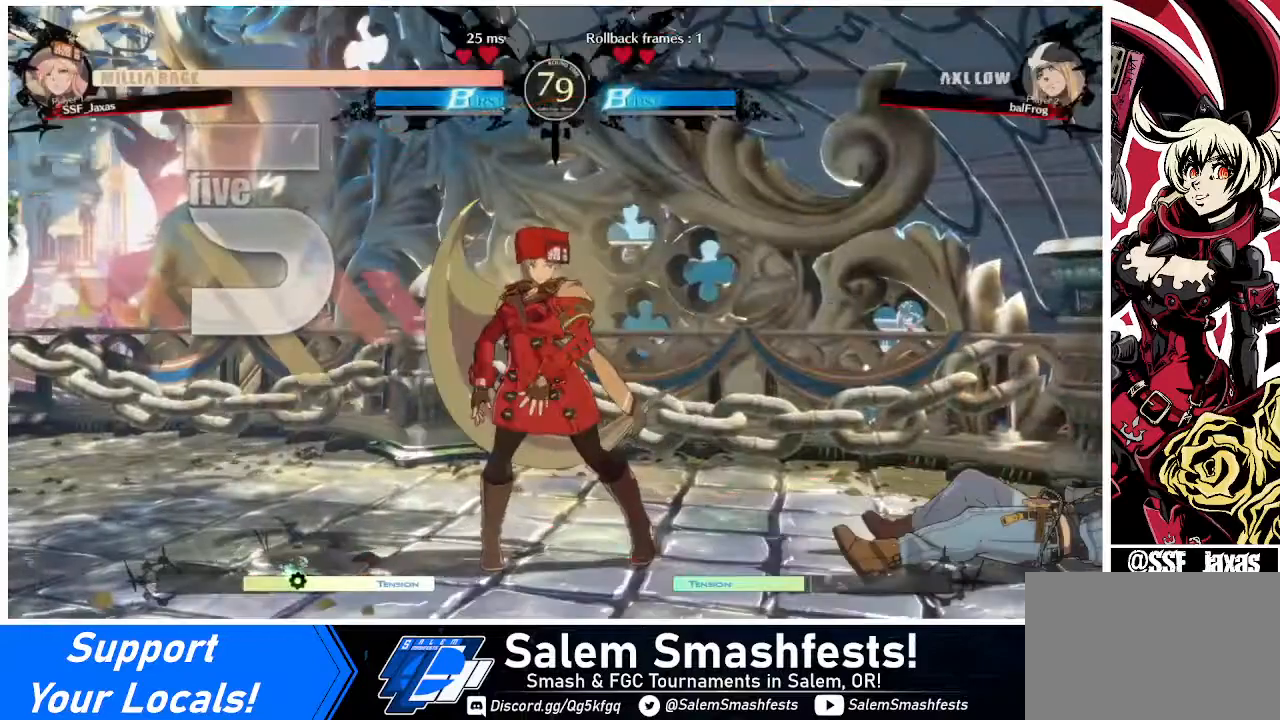
{"buttons": ["DPAD_DOWN", "DPAD_LEFT"], "events": [[40, "CROSS", "down"], [160, "CROSS", "up"], [480, "DPAD_LEFT", "down"], [520, "DPAD_DOWN", "down"]]}
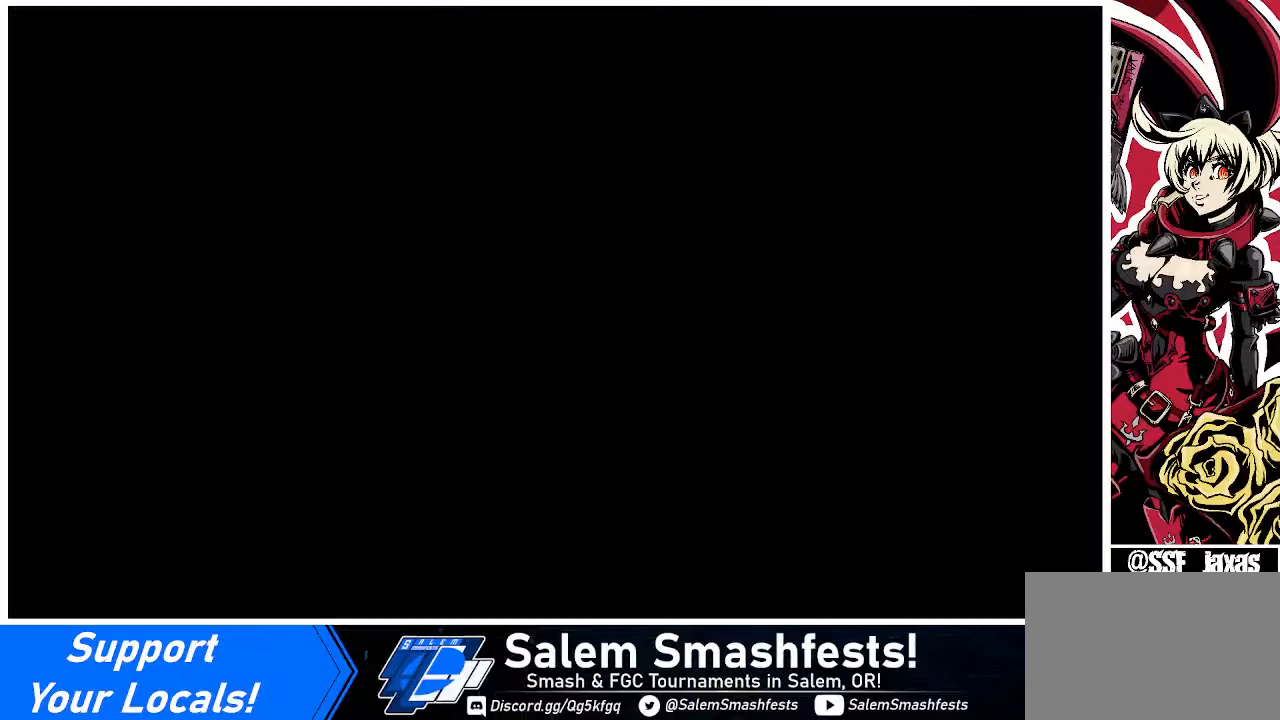
{"buttons": ["DPAD_DOWN", "DPAD_LEFT"], "events": [[80, "DPAD_LEFT", "up"], [280, "DPAD_LEFT", "down"]]}
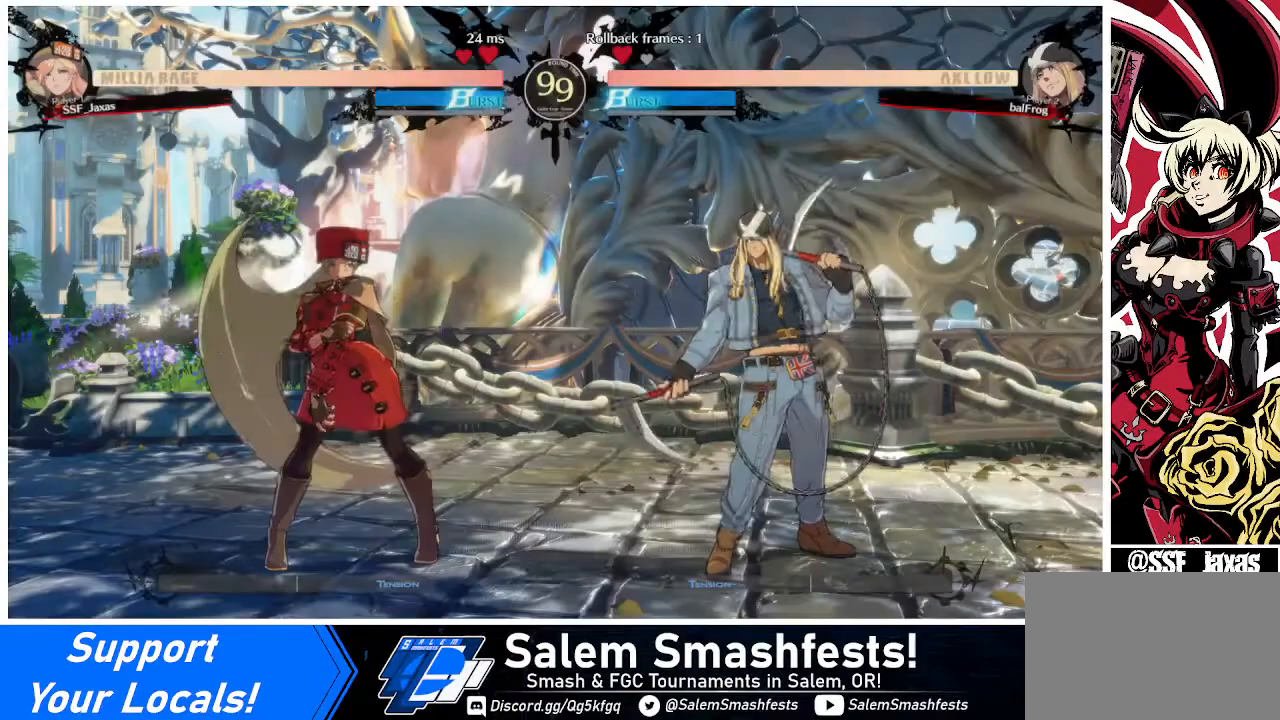
{"buttons": ["DPAD_LEFT"], "events": [[120, "DPAD_LEFT", "up"], [200, "DPAD_LEFT", "down"], [240, "DPAD_DOWN", "up"]]}
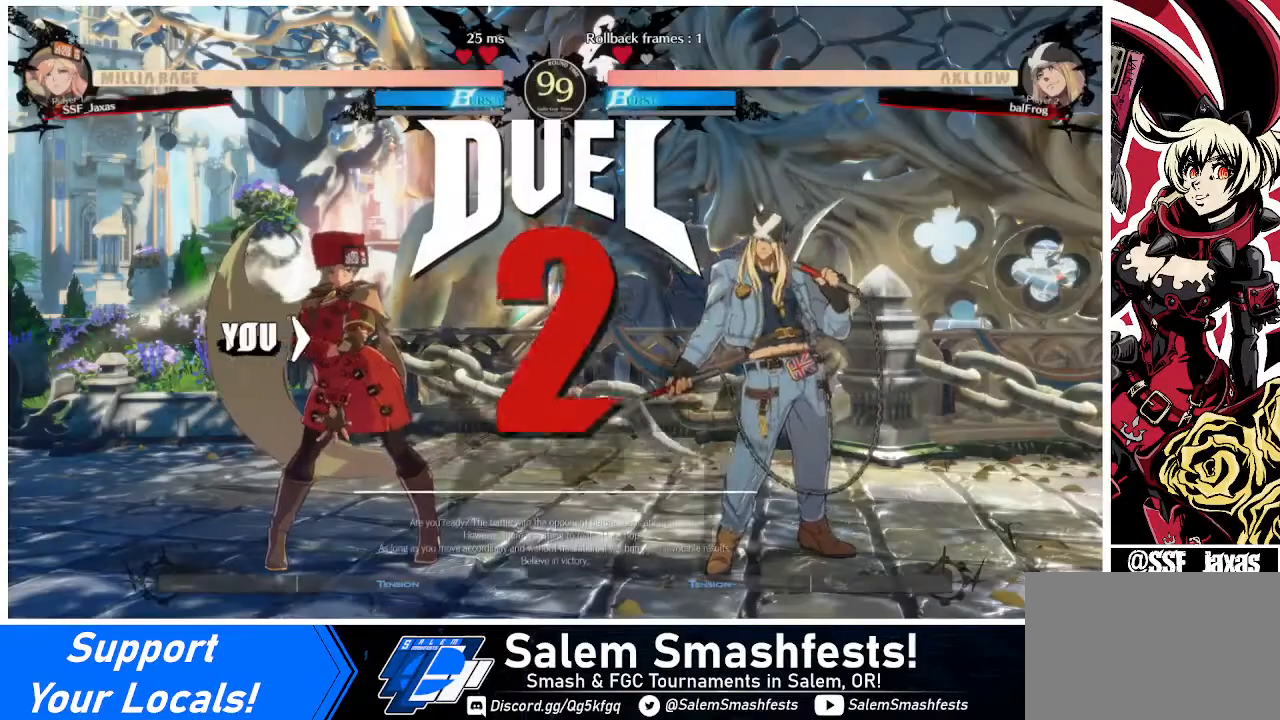
{"buttons": ["DPAD_RIGHT"], "events": [[40, "DPAD_LEFT", "up"], [80, "DPAD_RIGHT", "down"]]}
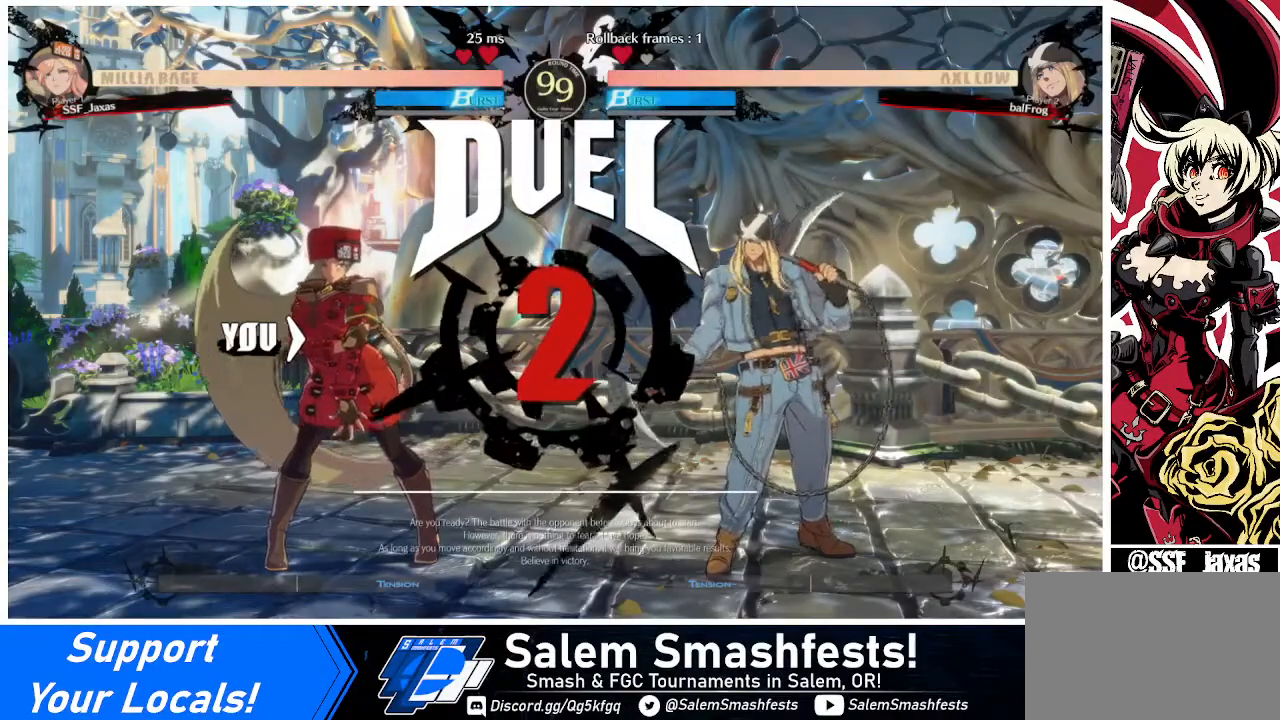
{"buttons": ["DPAD_UP", "DPAD_RIGHT"], "events": [[40, "DPAD_UP", "down"], [200, "DPAD_UP", "up"], [280, "DPAD_UP", "down"]]}
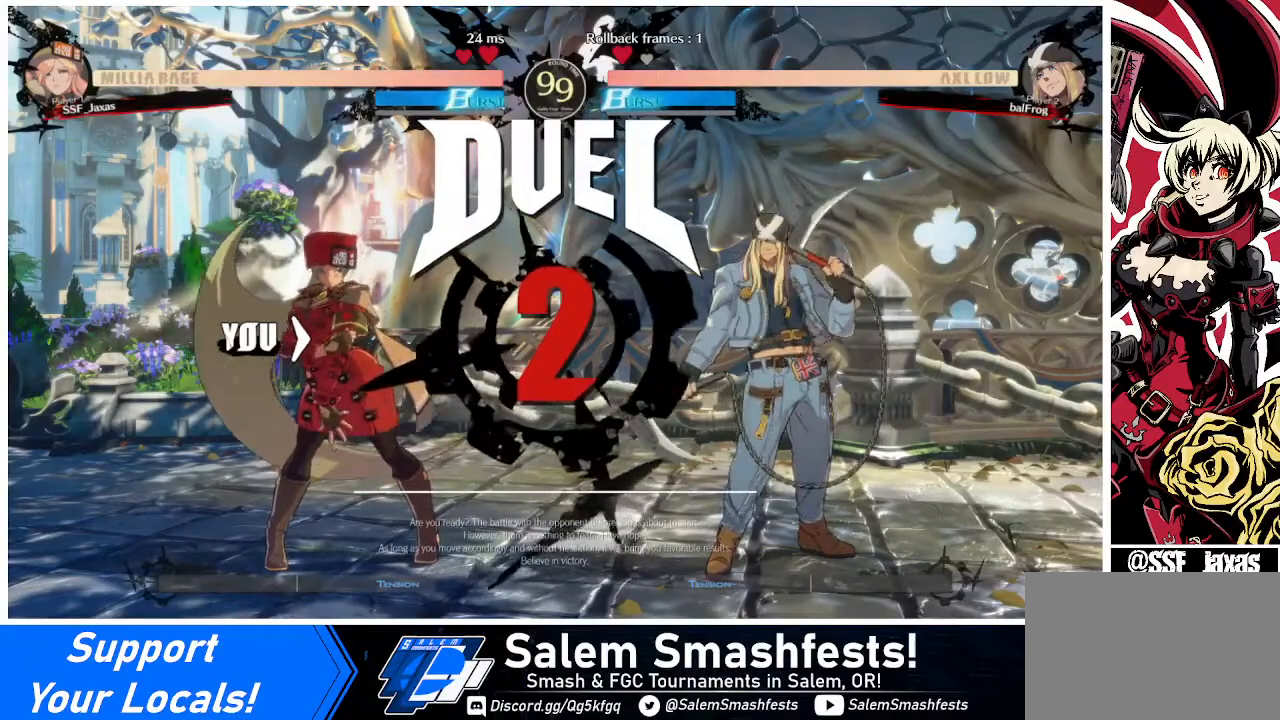
{"buttons": ["DPAD_UP", "DPAD_RIGHT"], "events": []}
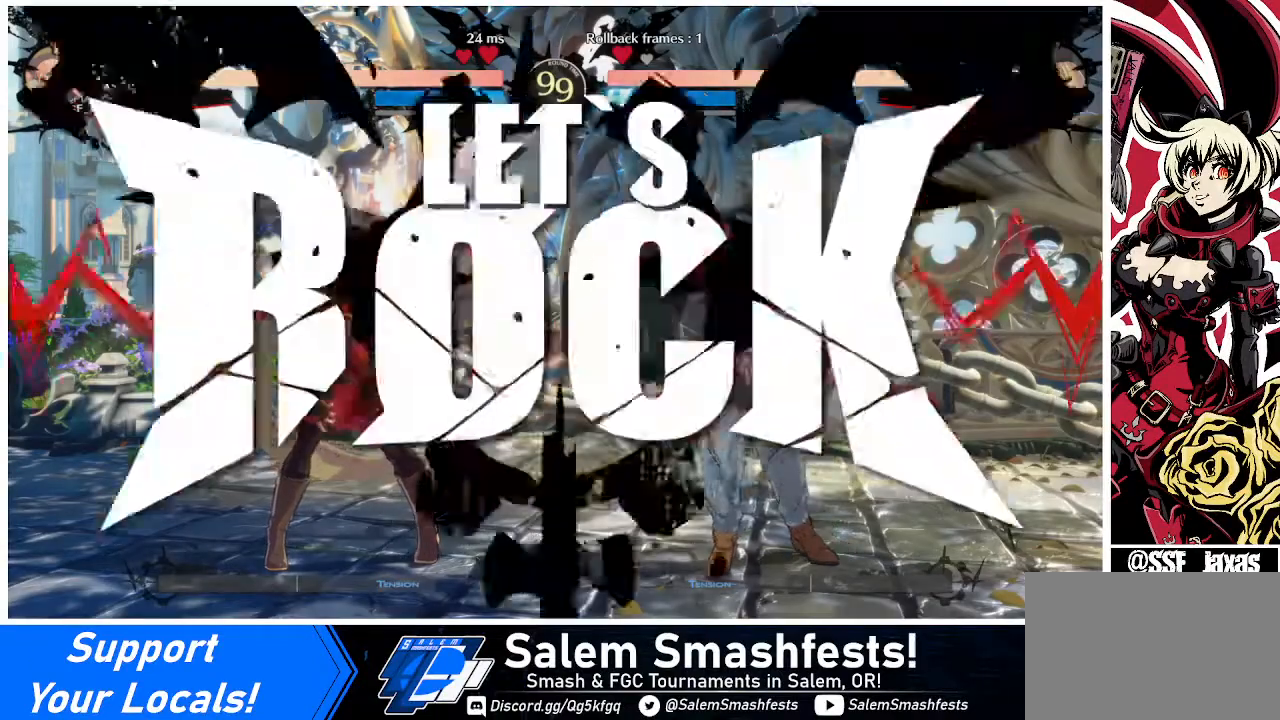
{"buttons": ["DPAD_UP", "DPAD_RIGHT"], "events": []}
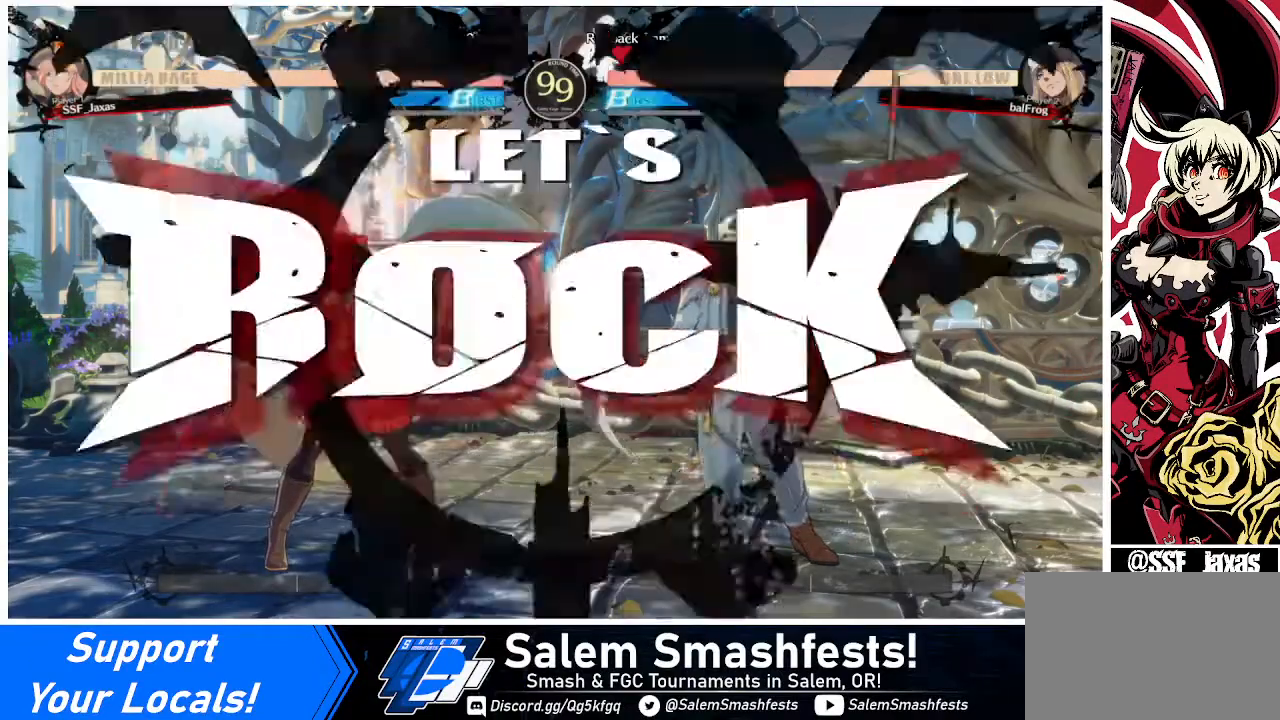
{"buttons": ["DPAD_LEFT"], "events": [[160, "DPAD_RIGHT", "up"], [280, "DPAD_LEFT", "down"], [280, "DPAD_UP", "up"]]}
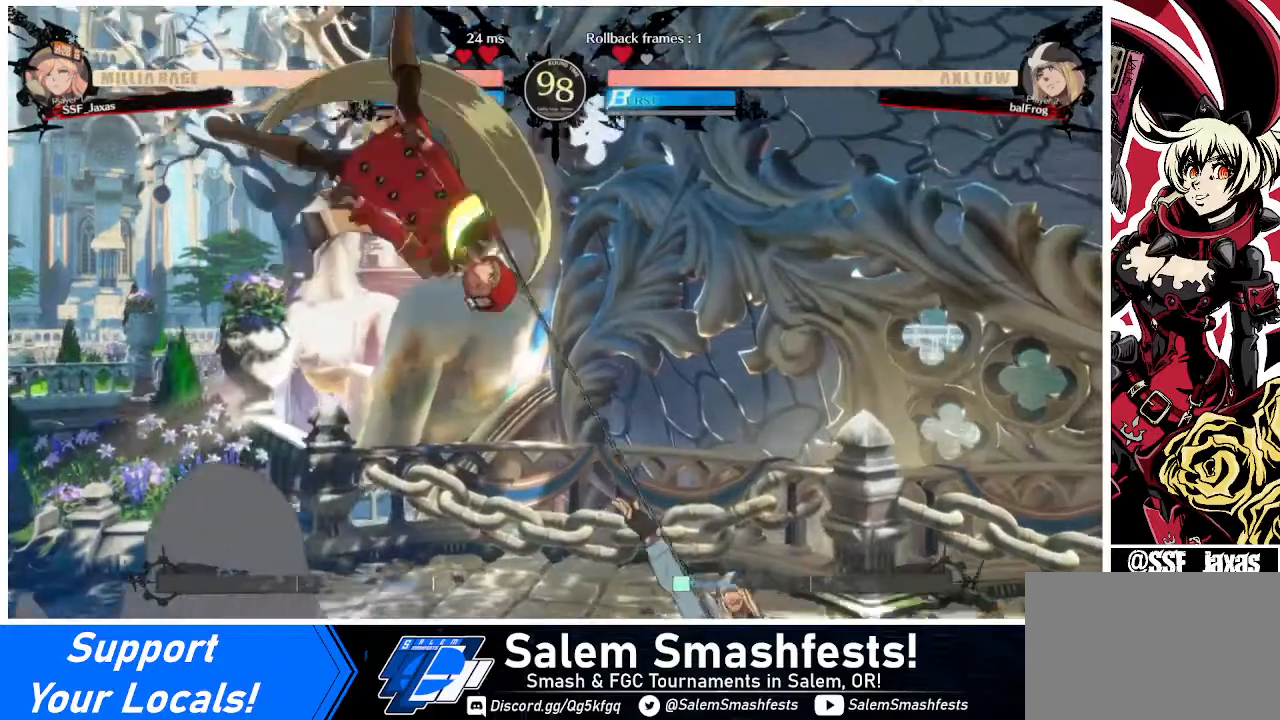
{"buttons": ["DPAD_LEFT"], "events": [[80, "TRIANGLE", "down"], [240, "TRIANGLE", "up"]]}
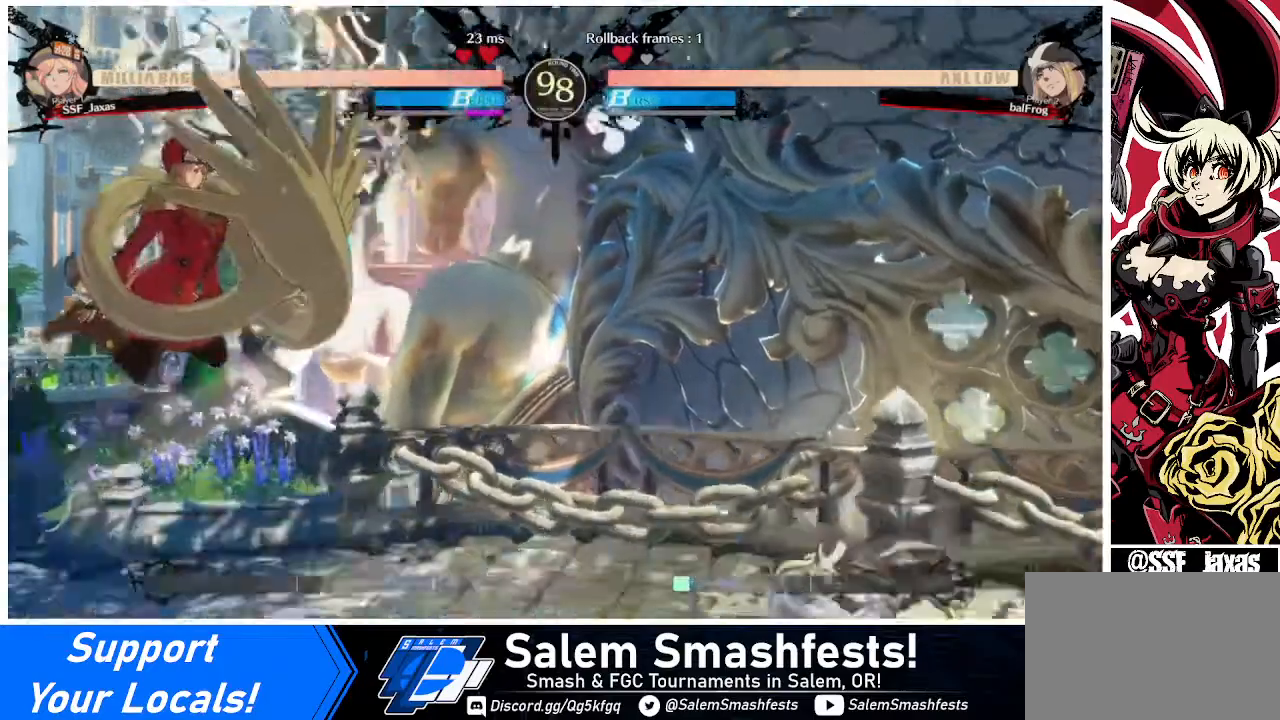
{"buttons": ["DPAD_DOWN", "DPAD_LEFT"], "events": [[280, "DPAD_DOWN", "down"]]}
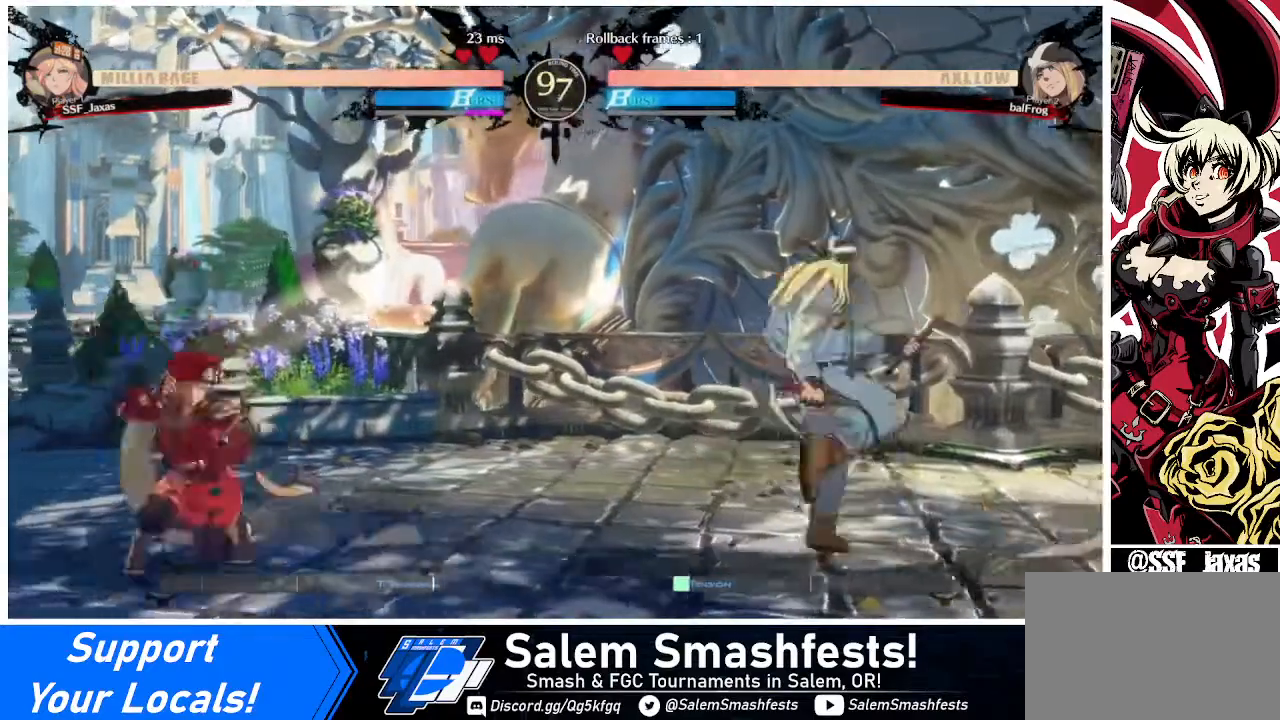
{"buttons": ["DPAD_LEFT"], "events": [[240, "DPAD_DOWN", "up"], [240, "DPAD_UP", "down"], [360, "DPAD_UP", "up"]]}
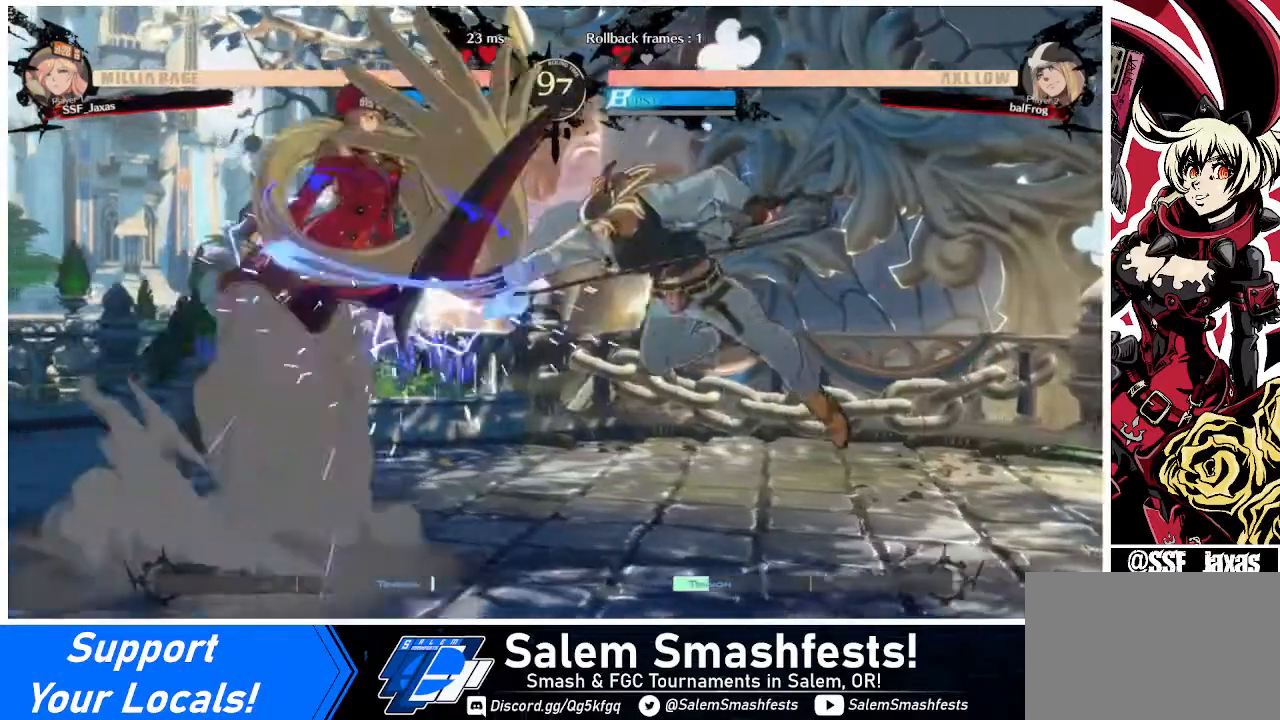
{"buttons": ["SQUARE", "TRIANGLE", "DPAD_DOWN", "DPAD_LEFT"], "events": [[320, "DPAD_DOWN", "down"], [440, "SQUARE", "down"], [440, "TRIANGLE", "down"]]}
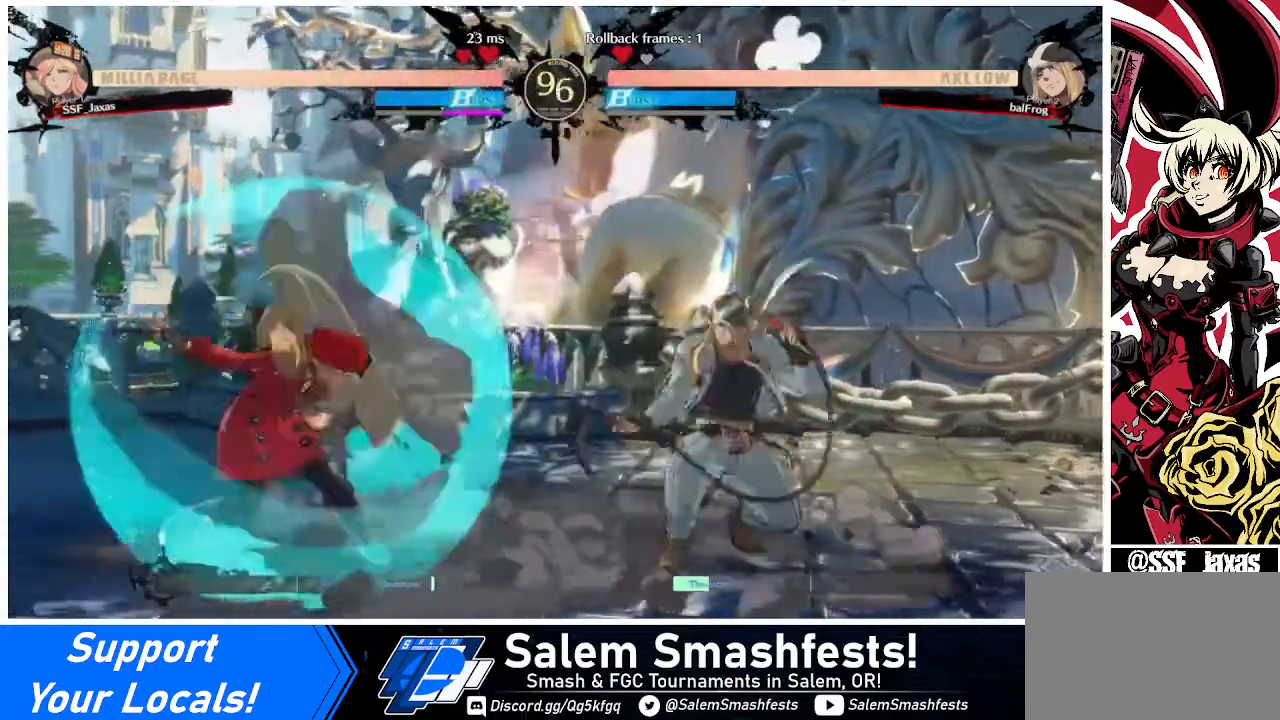
{"buttons": ["DPAD_DOWN", "DPAD_LEFT"], "events": [[320, "SQUARE", "up"], [320, "TRIANGLE", "up"]]}
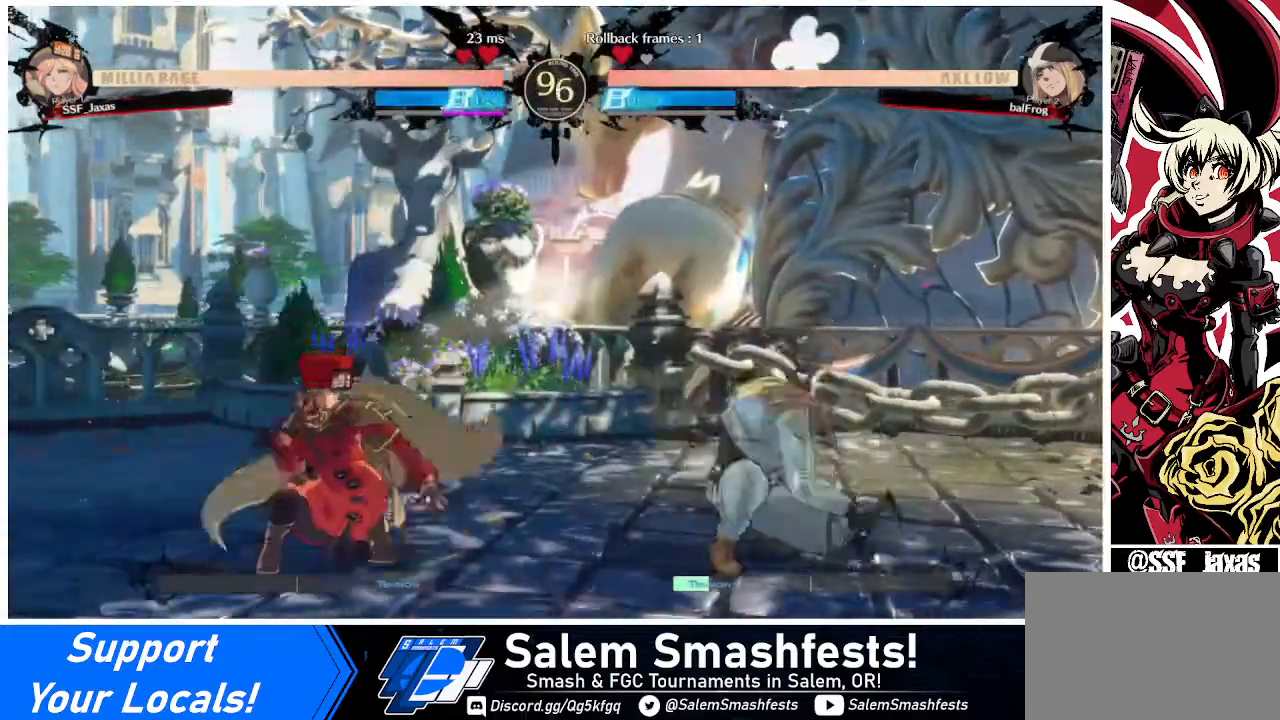
{"buttons": [], "events": [[80, "DPAD_DOWN", "up"], [80, "DPAD_UP", "down"], [200, "DPAD_UP", "up"], [400, "DPAD_LEFT", "up"]]}
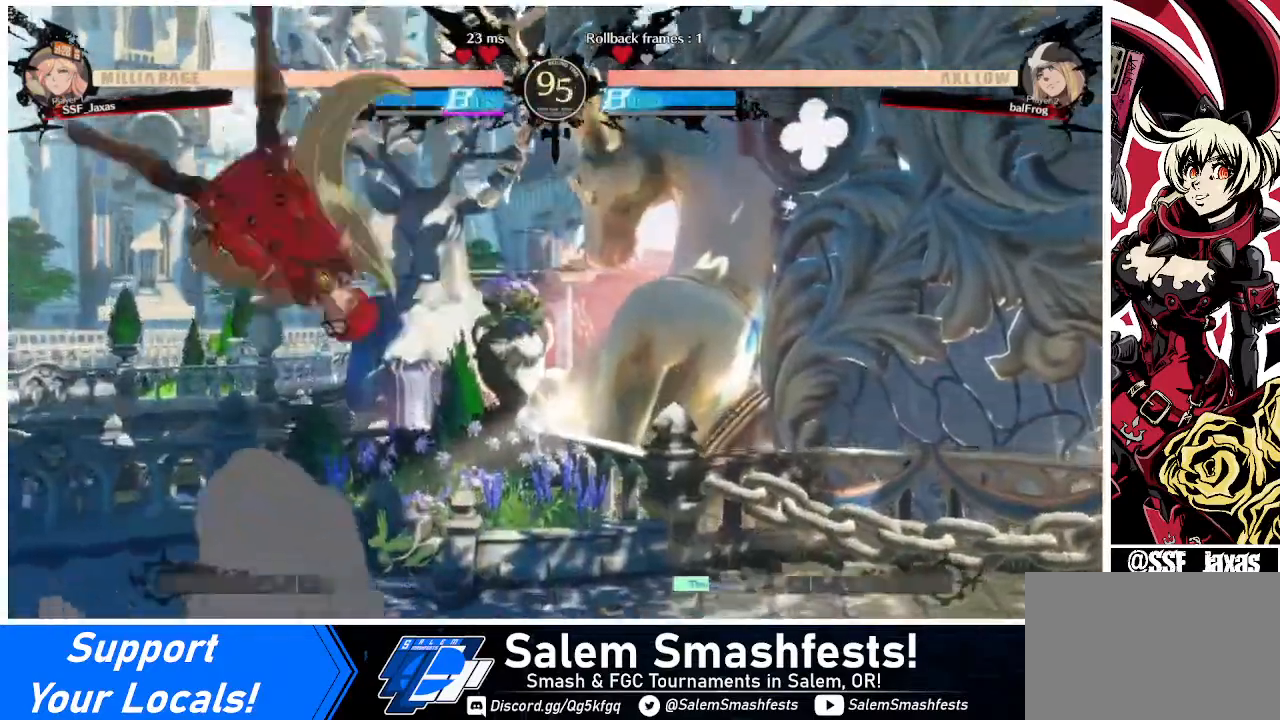
{"buttons": ["R1"], "events": [[40, "DPAD_RIGHT", "down"], [120, "L1", "down"], [160, "L1", "up"], [240, "DPAD_RIGHT", "up"], [280, "DPAD_LEFT", "down"], [440, "DPAD_LEFT", "up"], [440, "R1", "down"]]}
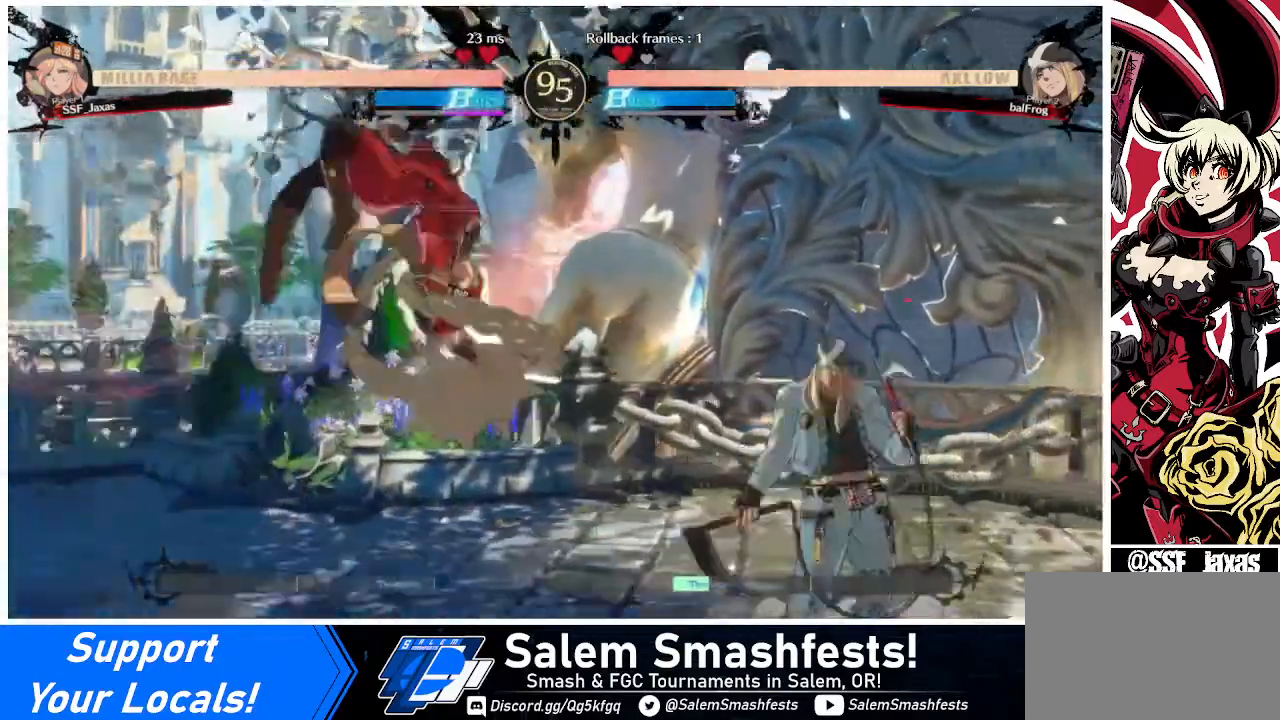
{"buttons": ["DPAD_LEFT"], "events": [[40, "R1", "up"], [120, "DPAD_LEFT", "down"]]}
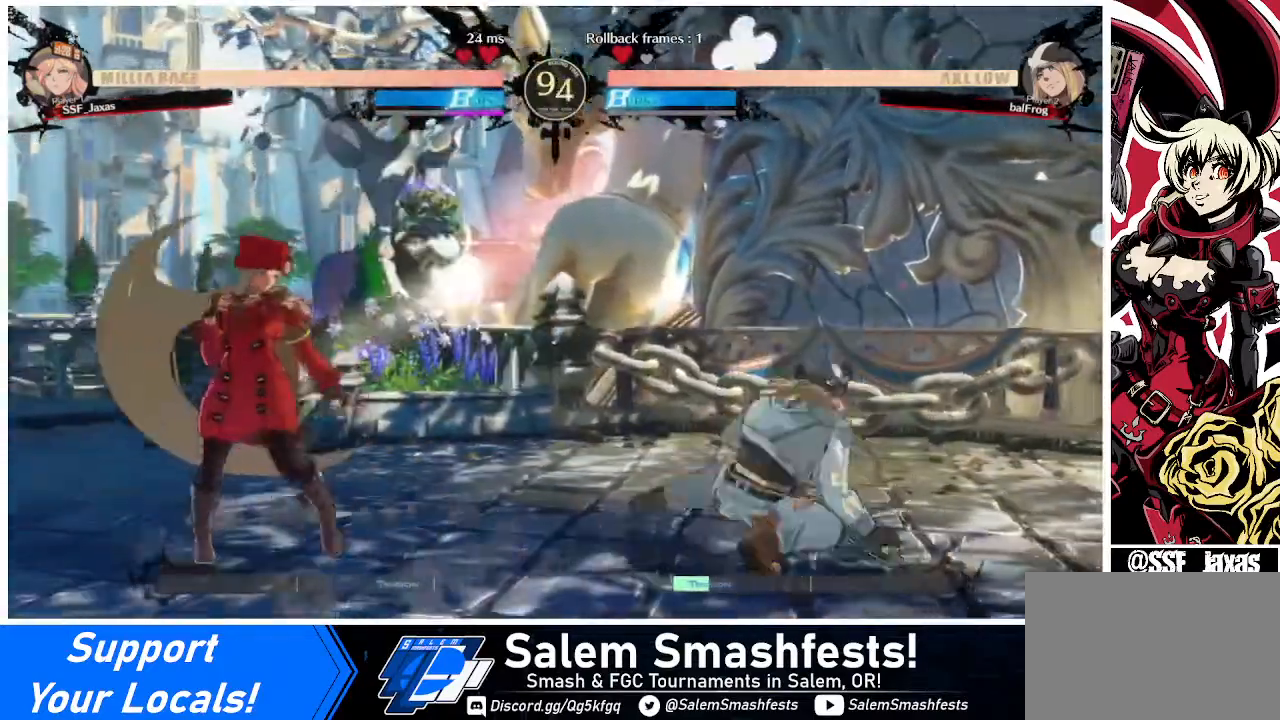
{"buttons": ["SQUARE", "DPAD_DOWN"], "events": [[200, "DPAD_LEFT", "up"], [200, "DPAD_RIGHT", "down"], [240, "DPAD_RIGHT", "up"], [320, "DPAD_RIGHT", "down"], [440, "DPAD_DOWN", "down"], [520, "DPAD_RIGHT", "up"], [520, "SQUARE", "down"]]}
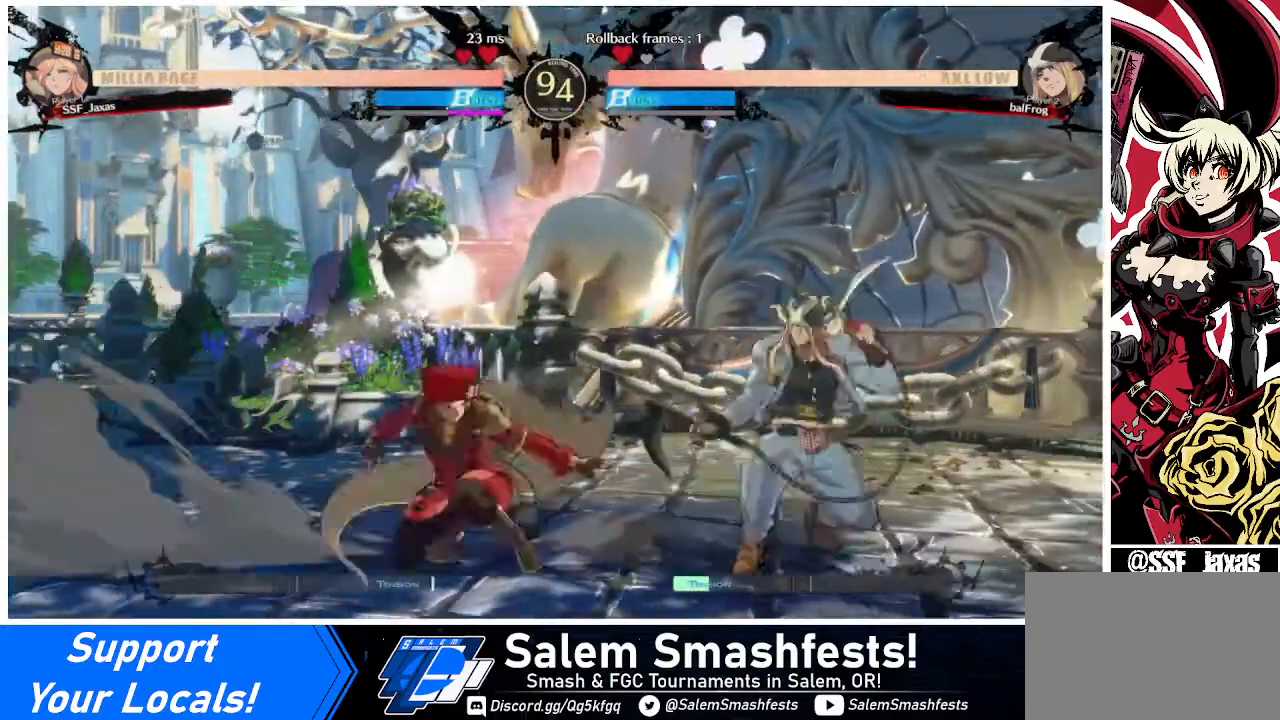
{"buttons": [], "events": [[120, "SQUARE", "up"], [320, "R2", "down"], [400, "R2", "up"], [440, "DPAD_DOWN", "up"]]}
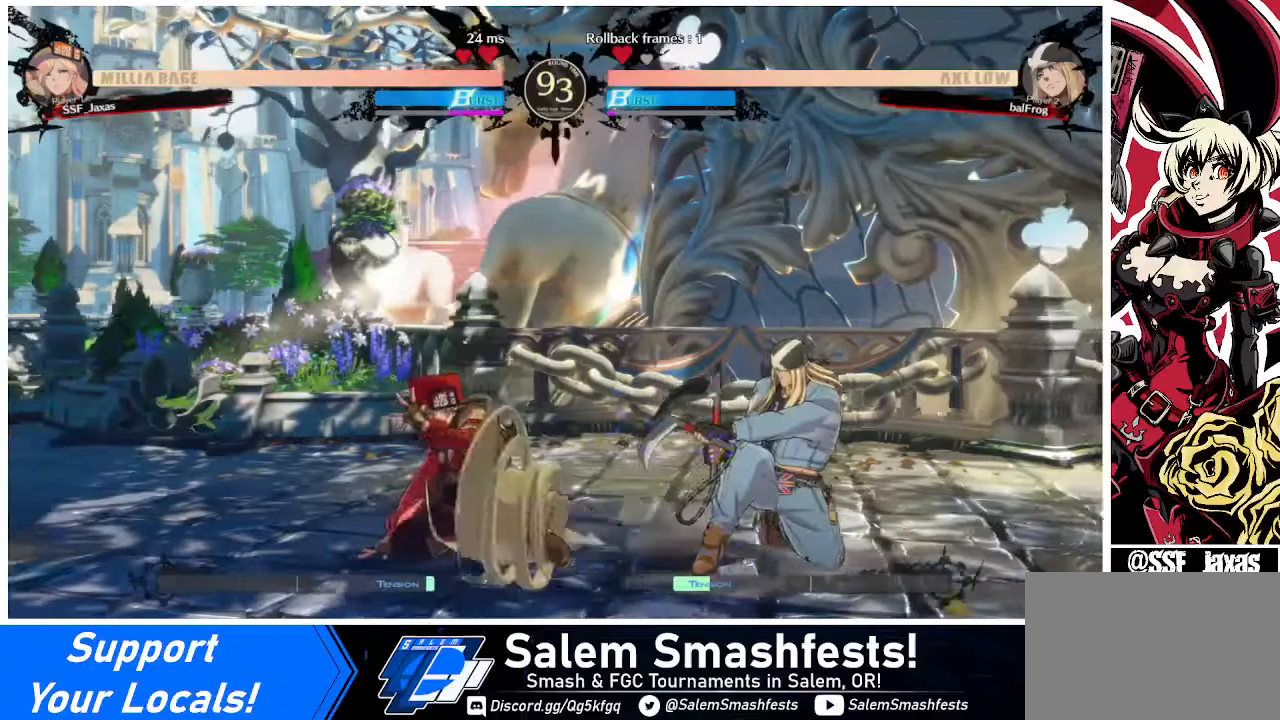
{"buttons": [], "events": []}
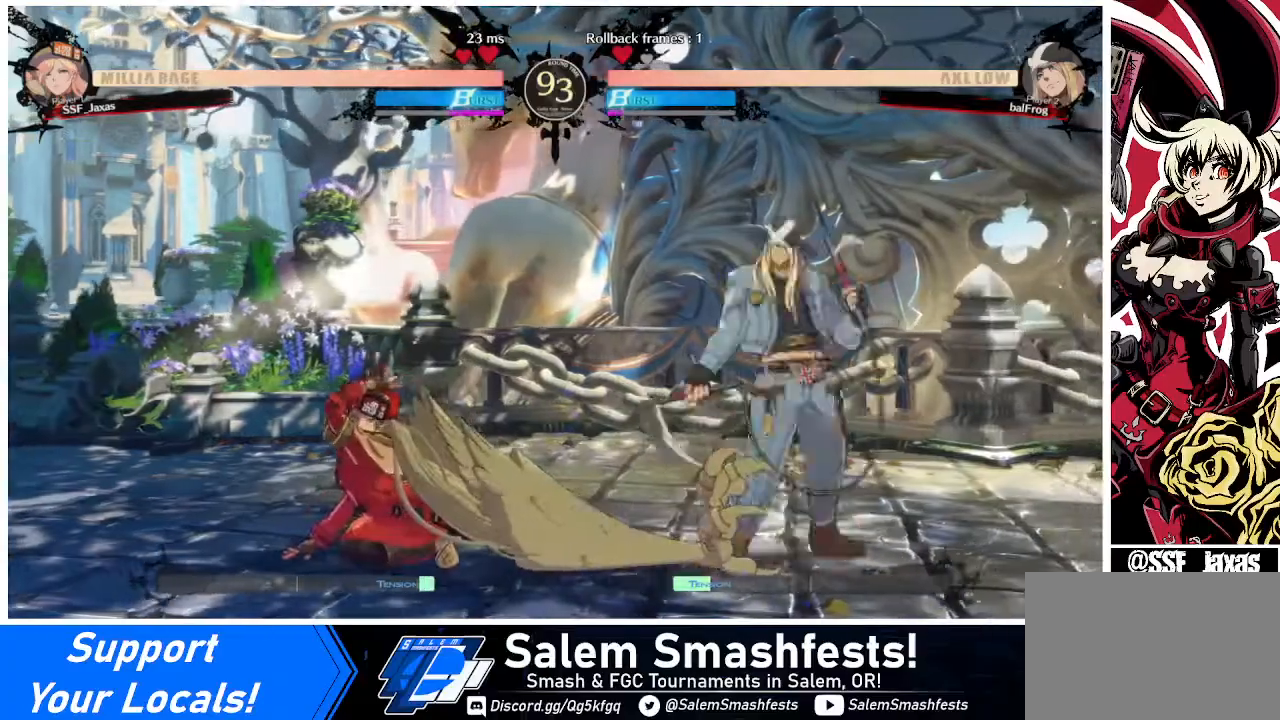
{"buttons": [], "events": [[40, "DPAD_LEFT", "down"], [320, "DPAD_LEFT", "up"], [360, "DPAD_RIGHT", "down"], [440, "DPAD_RIGHT", "up"]]}